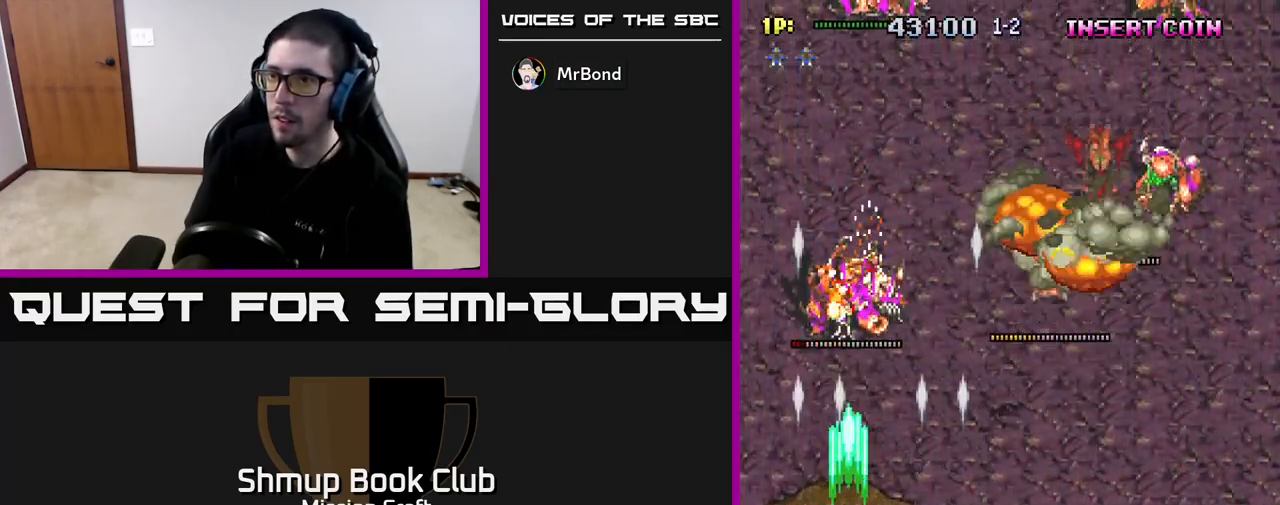
Gameplay with a controller (Xbox layout); each line is a JSON object with the inputs held at the frame after it. "events" lists button and stick changes between this image and that frame as [ms after this image, input, new state], when the widget could be followed in between.
{"buttons": ["R2", "DPAD_LEFT"], "left_stick": "center", "right_stick": "center", "events": [[50, "DPAD_RIGHT", "up"], [183, "DPAD_UP", "up"], [200, "DPAD_RIGHT", "down"], [250, "DPAD_DOWN", "down"], [417, "DPAD_RIGHT", "up"], [450, "DPAD_DOWN", "up"], [467, "DPAD_LEFT", "down"]]}
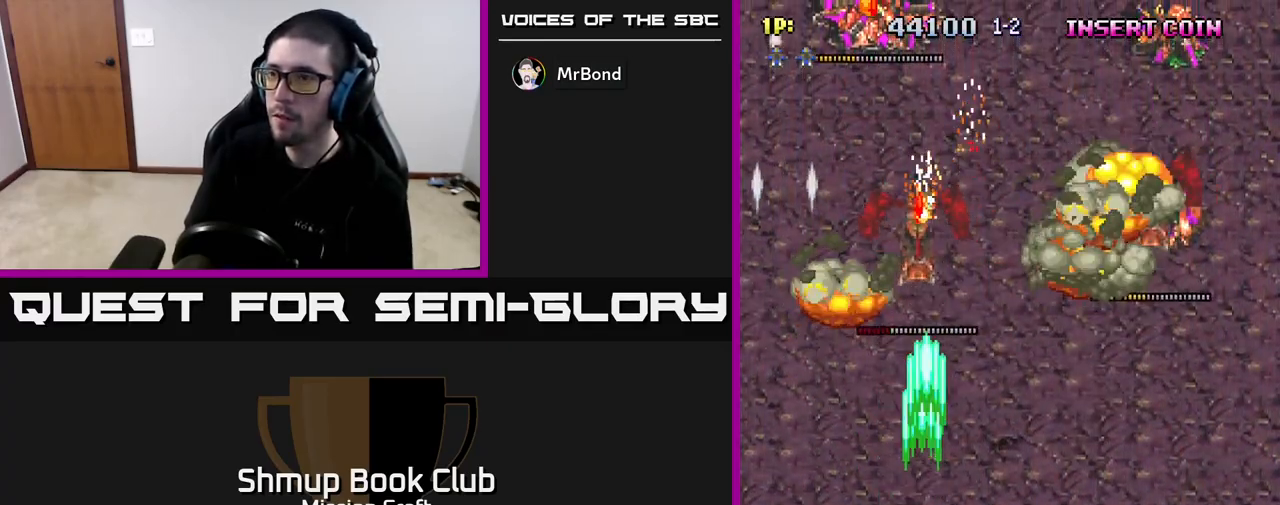
{"buttons": ["R2", "DPAD_UP"], "left_stick": "center", "right_stick": "center", "events": [[33, "DPAD_UP", "down"], [267, "DPAD_LEFT", "up"]]}
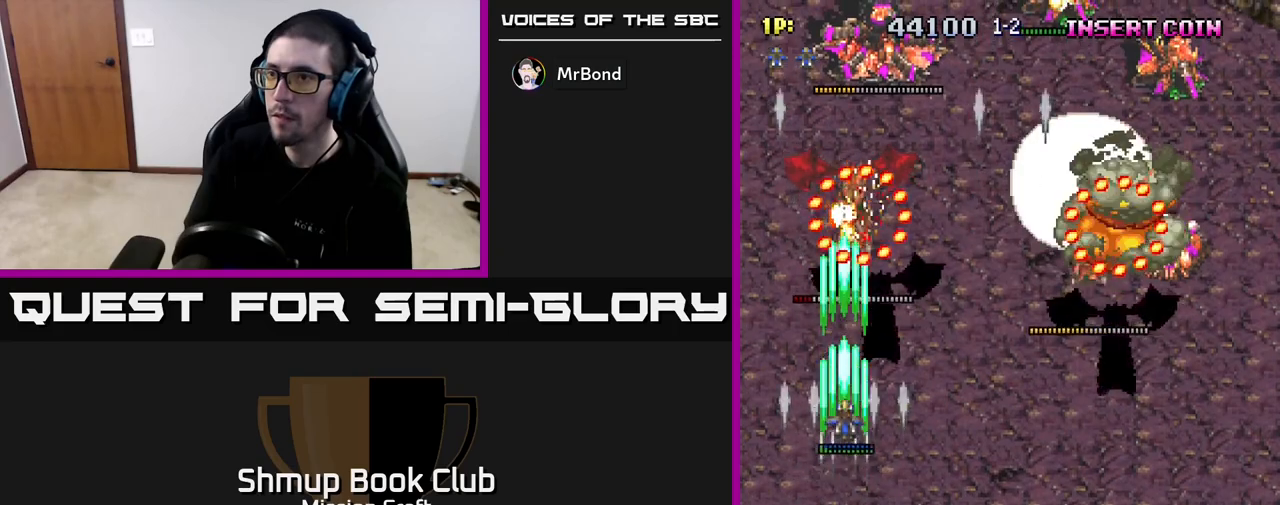
{"buttons": ["R2", "DPAD_DOWN"], "left_stick": "center", "right_stick": "center", "events": [[100, "DPAD_UP", "up"], [150, "DPAD_DOWN", "down"]]}
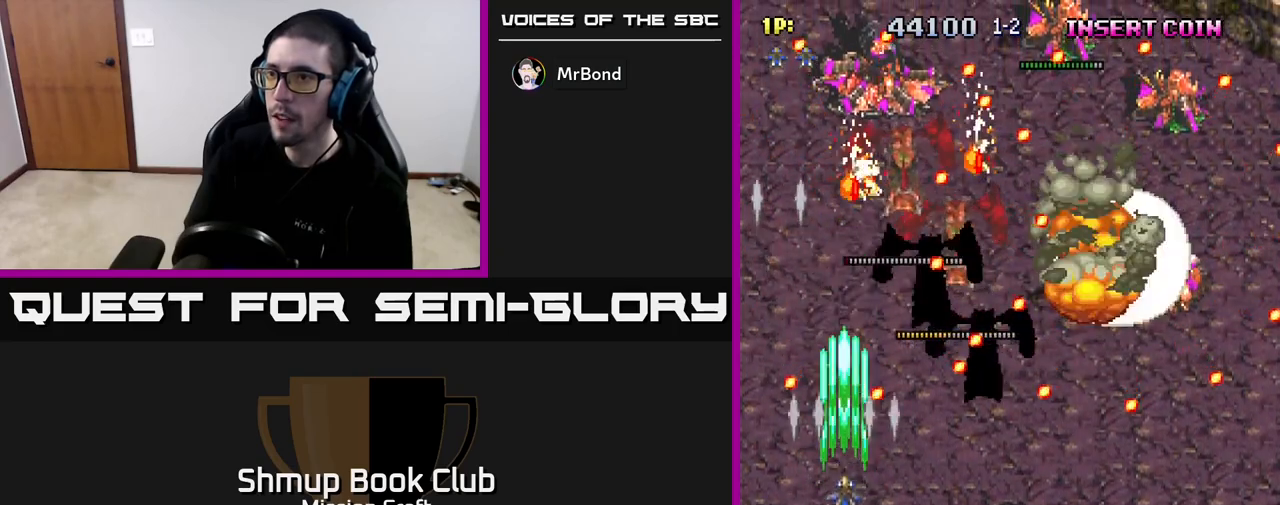
{"buttons": ["DPAD_UP"], "left_stick": "center", "right_stick": "center", "events": [[117, "R2", "up"], [350, "DPAD_DOWN", "up"], [350, "DPAD_LEFT", "down"], [417, "DPAD_UP", "down"], [467, "DPAD_LEFT", "up"]]}
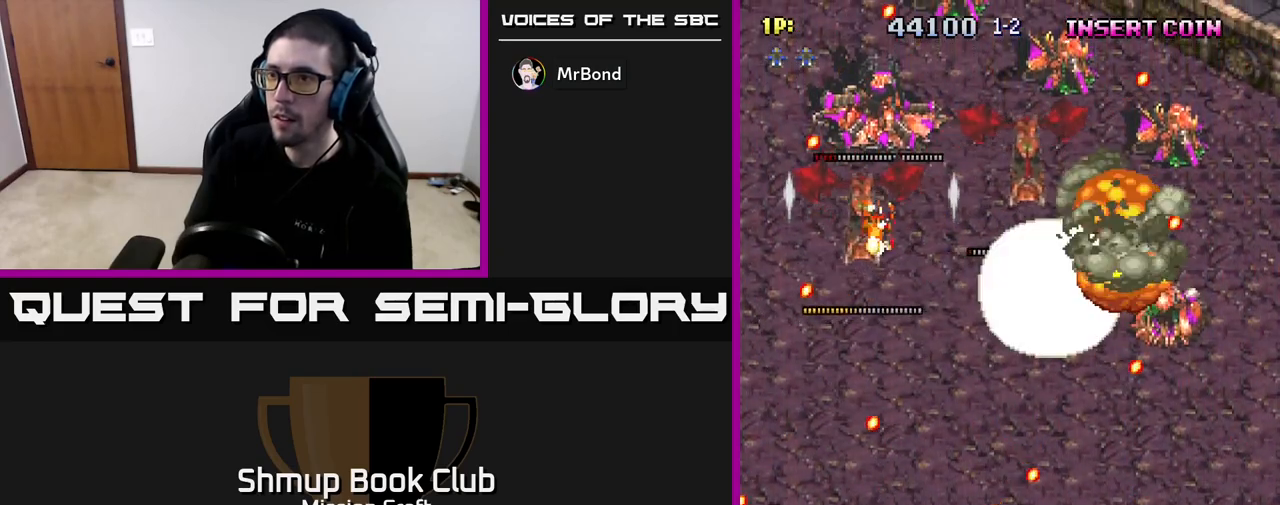
{"buttons": ["DPAD_RIGHT"], "left_stick": "center", "right_stick": "center", "events": [[133, "DPAD_RIGHT", "down"], [183, "DPAD_UP", "up"]]}
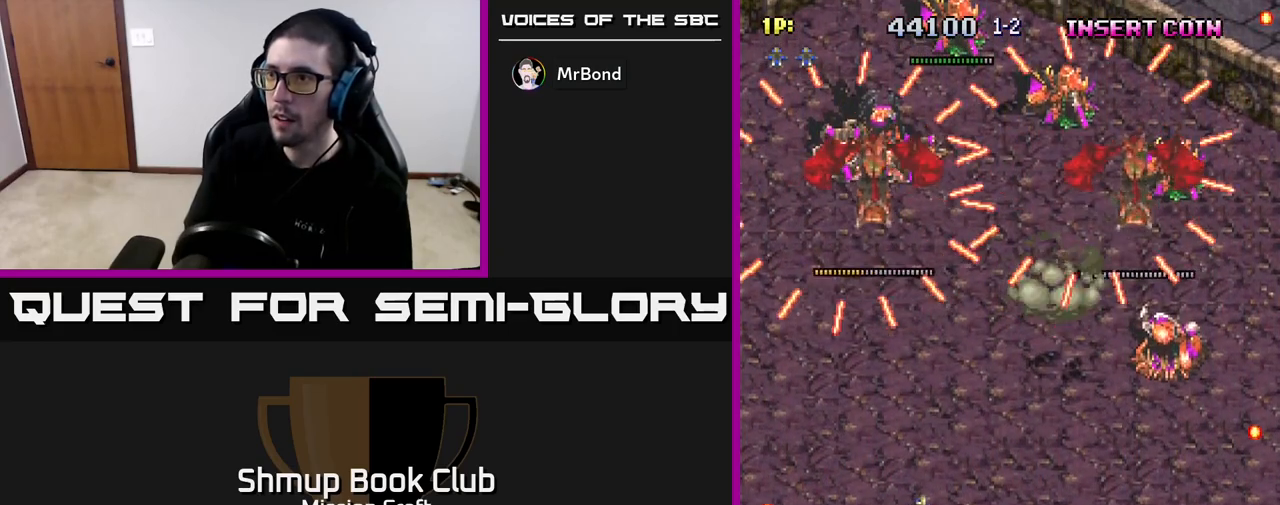
{"buttons": ["R2", "DPAD_DOWN", "DPAD_RIGHT"], "left_stick": "center", "right_stick": "center", "events": [[267, "R2", "down"], [283, "DPAD_DOWN", "down"]]}
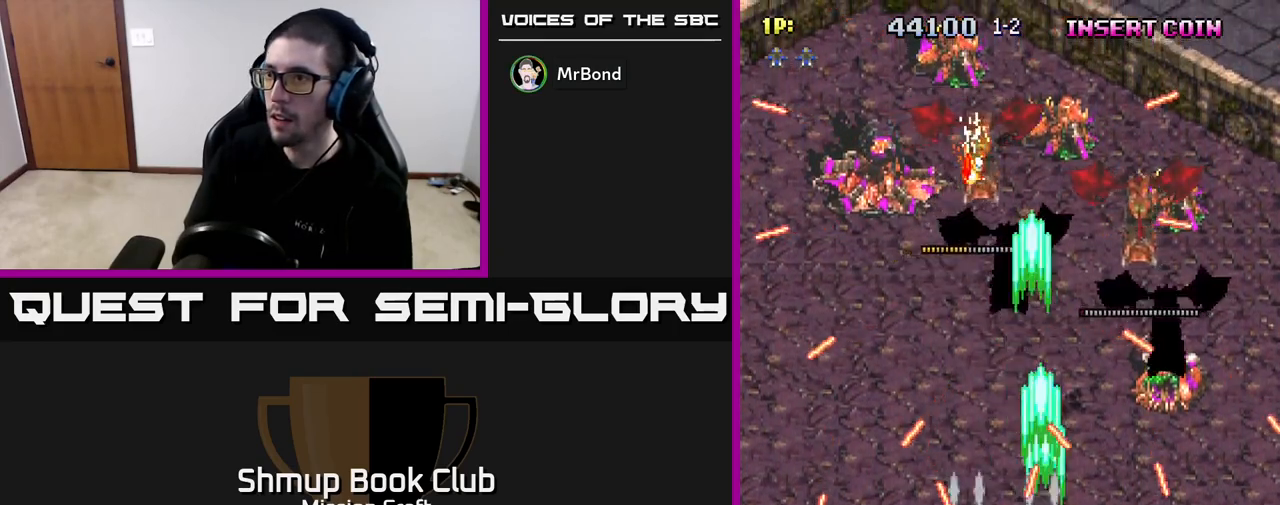
{"buttons": ["R2", "DPAD_UP", "DPAD_LEFT"], "left_stick": "center", "right_stick": "center", "events": [[117, "DPAD_DOWN", "up"], [217, "DPAD_RIGHT", "up"], [250, "DPAD_UP", "down"], [283, "DPAD_LEFT", "down"]]}
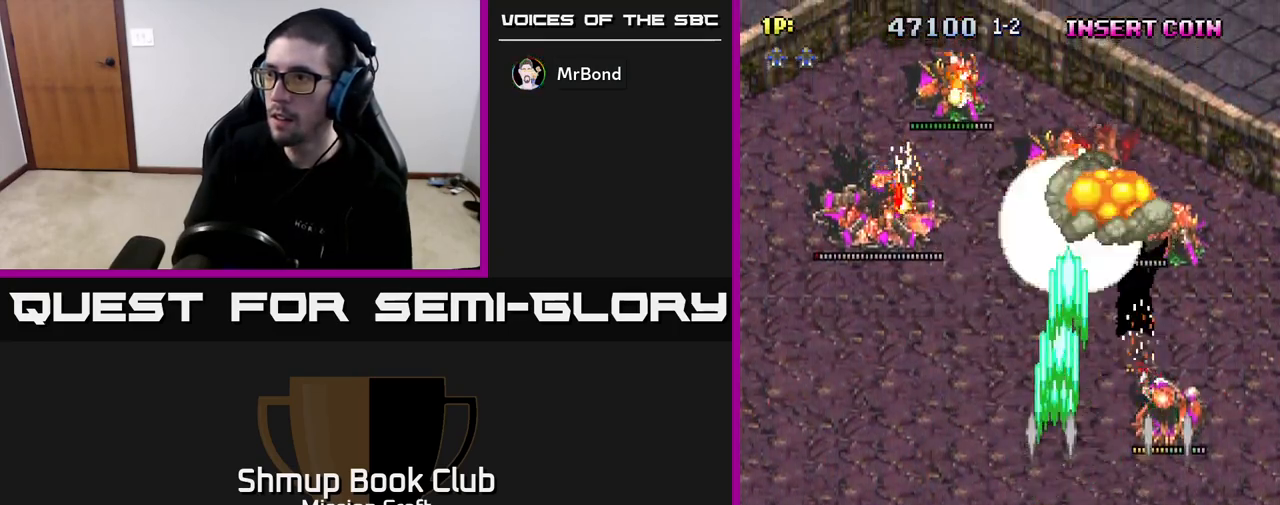
{"buttons": ["R2", "DPAD_RIGHT"], "left_stick": "center", "right_stick": "center", "events": [[17, "R2", "up"], [50, "DPAD_LEFT", "up"], [50, "DPAD_UP", "up"], [67, "DPAD_RIGHT", "down"], [200, "DPAD_DOWN", "down"], [300, "DPAD_DOWN", "up"], [383, "R2", "down"]]}
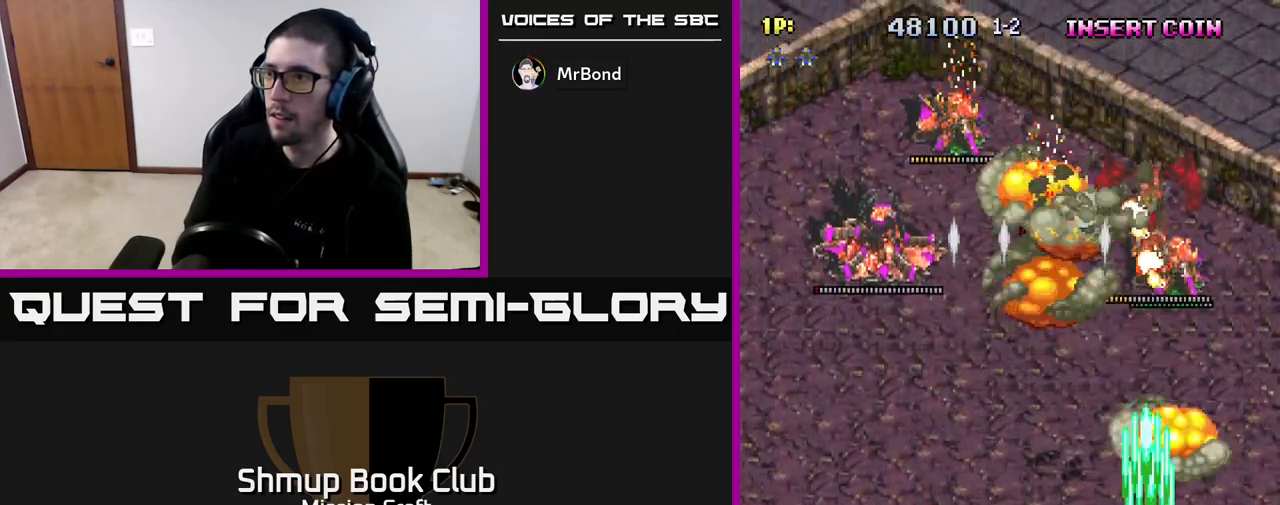
{"buttons": ["DPAD_LEFT"], "left_stick": "center", "right_stick": "center", "events": [[50, "DPAD_DOWN", "down"], [100, "DPAD_RIGHT", "up"], [150, "R2", "up"], [267, "DPAD_RIGHT", "down"], [400, "DPAD_RIGHT", "up"], [433, "DPAD_LEFT", "down"], [467, "DPAD_DOWN", "up"]]}
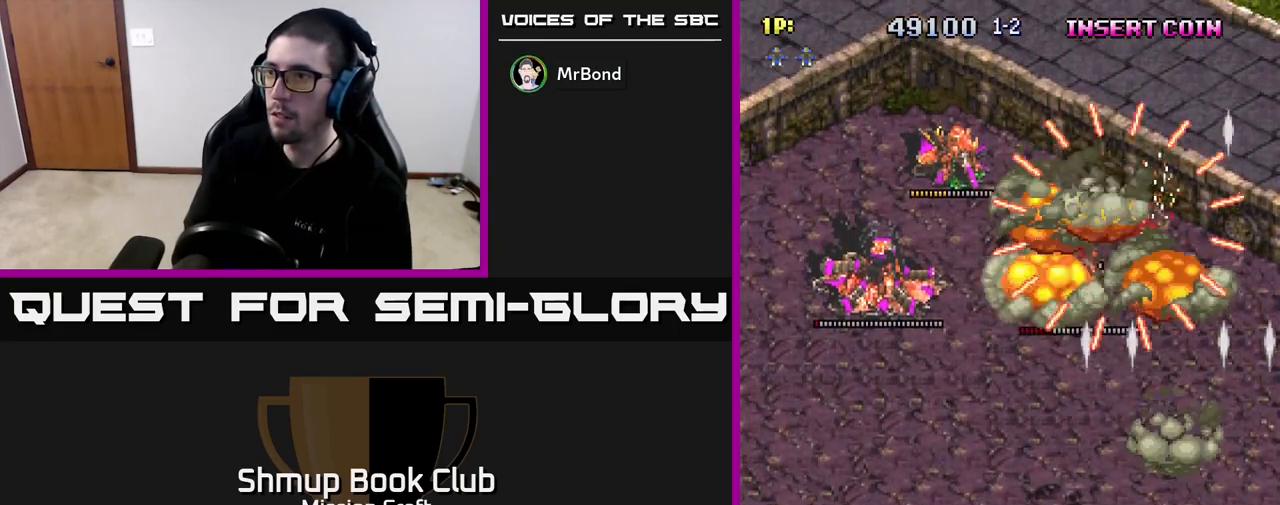
{"buttons": [], "left_stick": "center", "right_stick": "center", "events": [[500, "DPAD_LEFT", "up"]]}
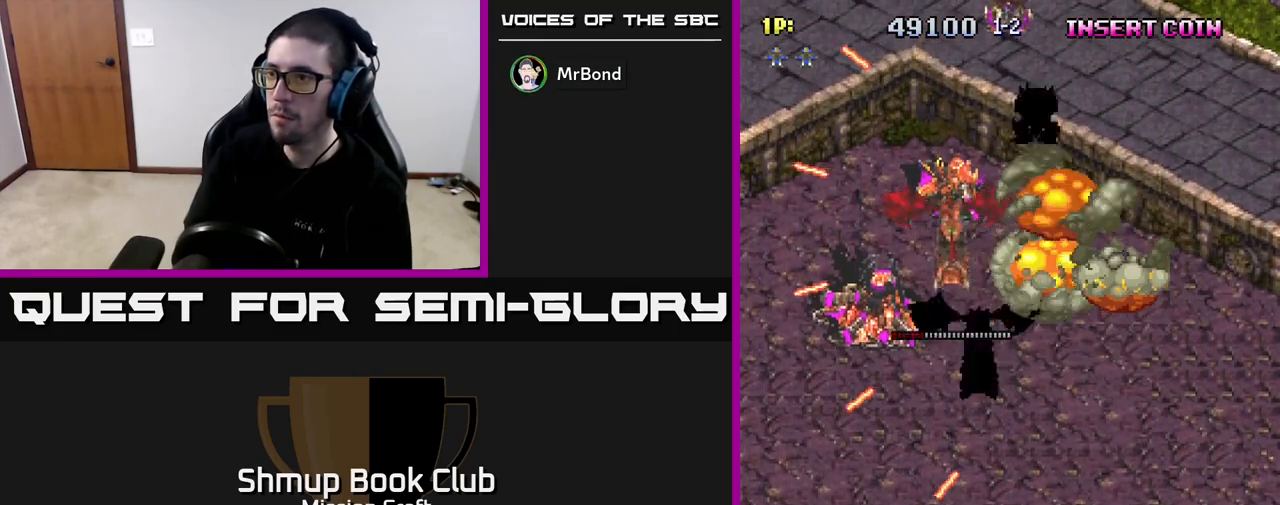
{"buttons": ["DPAD_LEFT"], "left_stick": "center", "right_stick": "center", "events": [[50, "DPAD_RIGHT", "down"], [167, "DPAD_UP", "down"], [217, "DPAD_RIGHT", "up"], [333, "DPAD_LEFT", "down"], [483, "DPAD_UP", "up"]]}
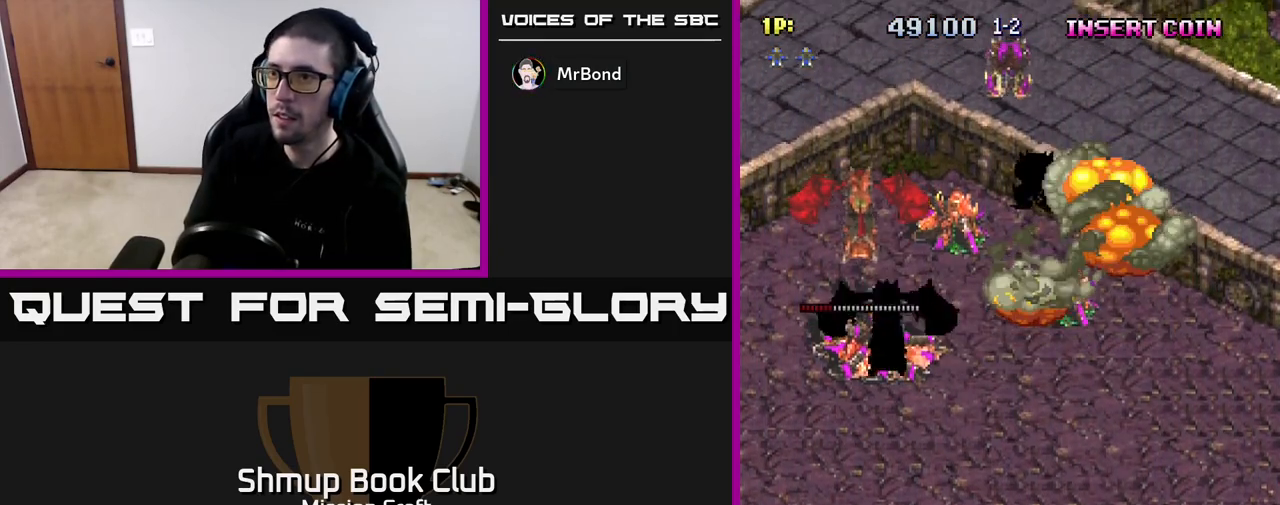
{"buttons": ["R2", "DPAD_DOWN", "DPAD_RIGHT"], "left_stick": "center", "right_stick": "center", "events": [[283, "R2", "down"], [417, "DPAD_LEFT", "up"], [433, "DPAD_DOWN", "down"], [467, "DPAD_RIGHT", "down"]]}
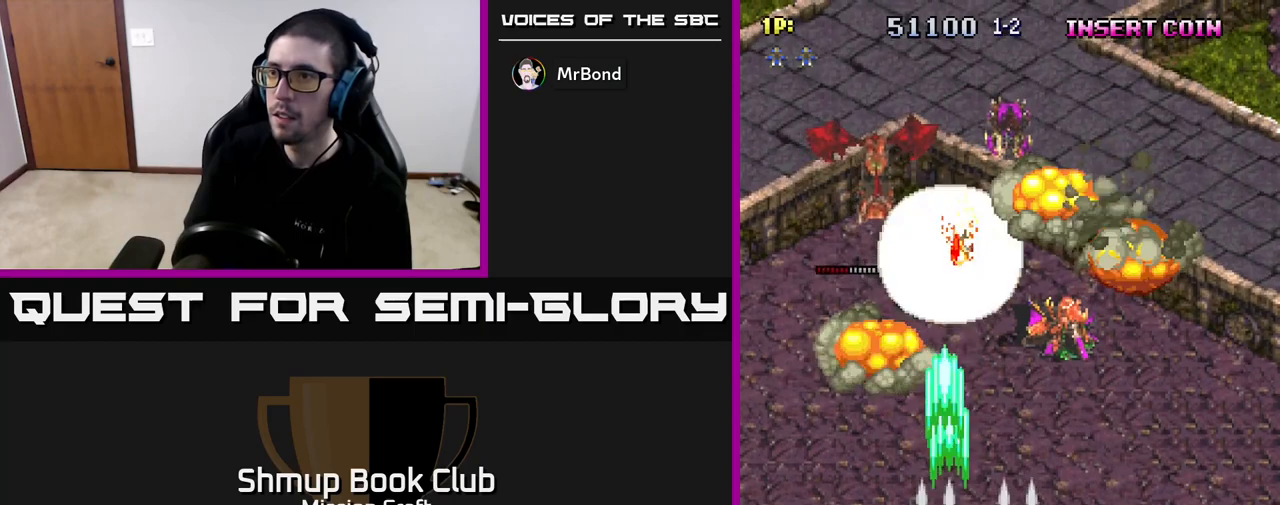
{"buttons": ["DPAD_LEFT"], "left_stick": "center", "right_stick": "center", "events": [[117, "DPAD_DOWN", "up"], [200, "R2", "up"], [383, "DPAD_RIGHT", "up"], [400, "DPAD_LEFT", "down"]]}
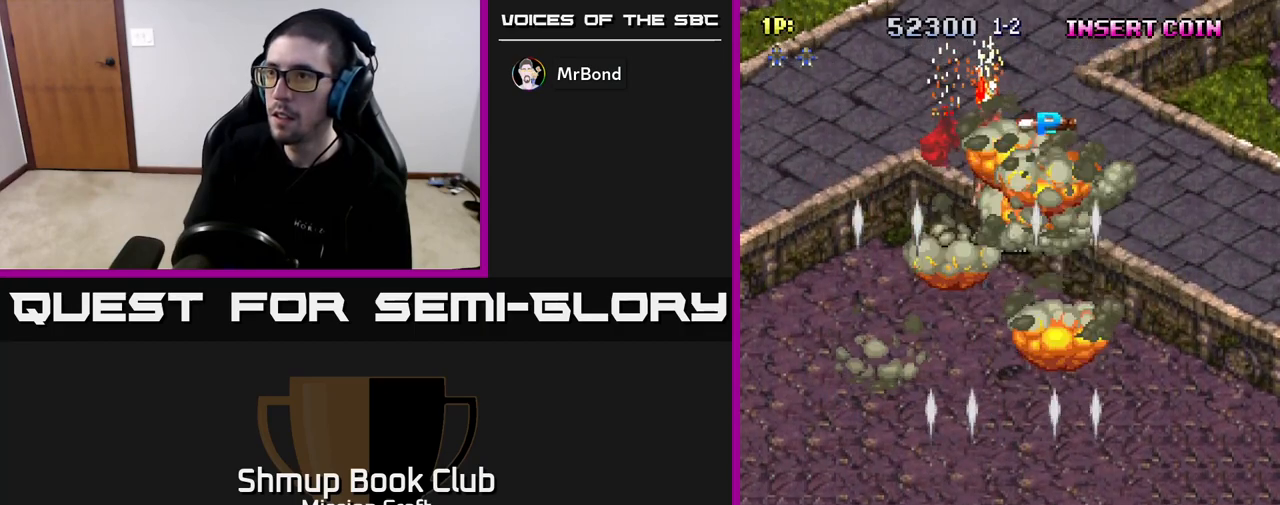
{"buttons": [], "left_stick": "center", "right_stick": "center", "events": [[400, "DPAD_LEFT", "up"]]}
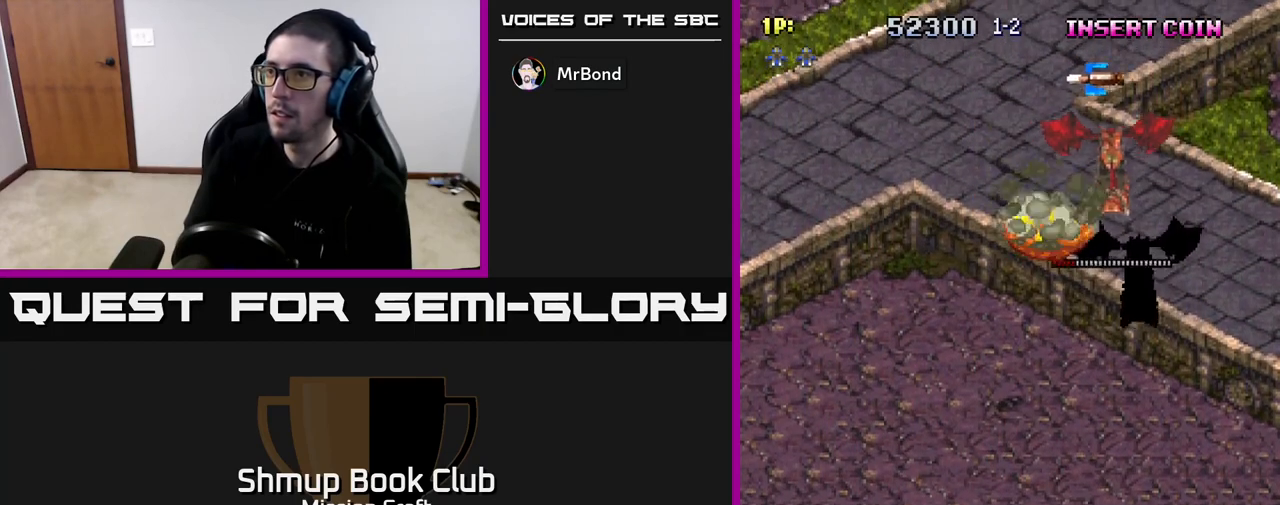
{"buttons": [], "left_stick": "center", "right_stick": "center", "events": []}
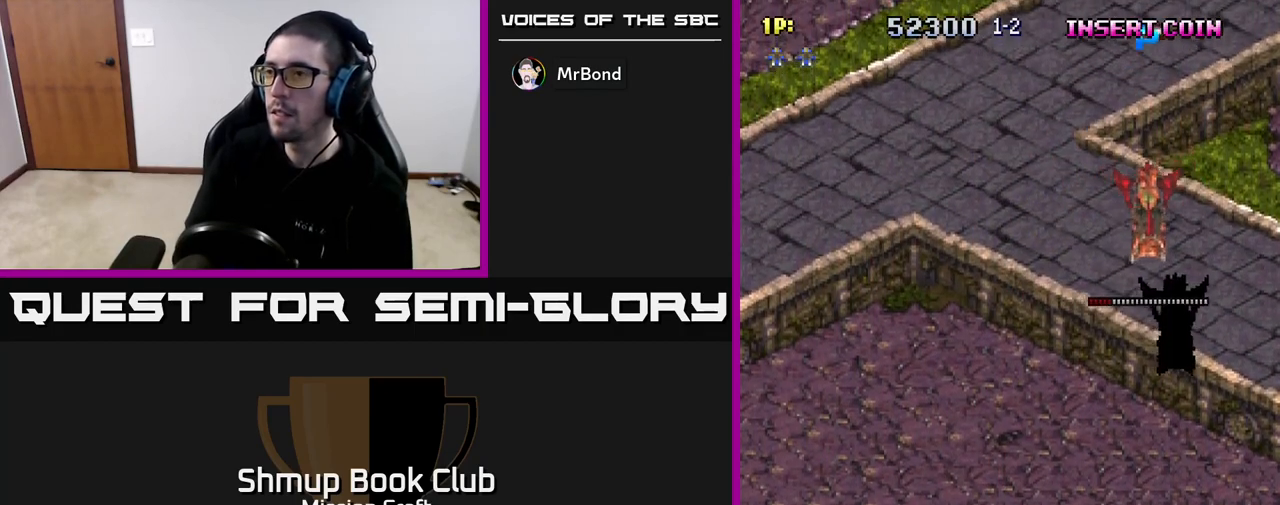
{"buttons": [], "left_stick": "center", "right_stick": "center", "events": []}
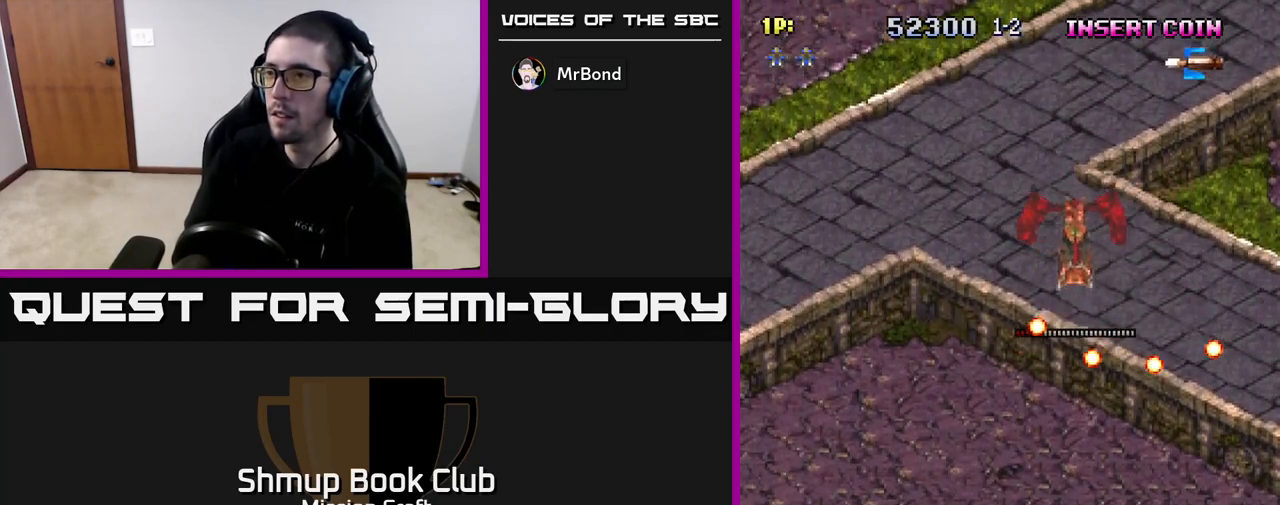
{"buttons": ["DPAD_RIGHT"], "left_stick": "center", "right_stick": "center", "events": [[83, "DPAD_RIGHT", "down"]]}
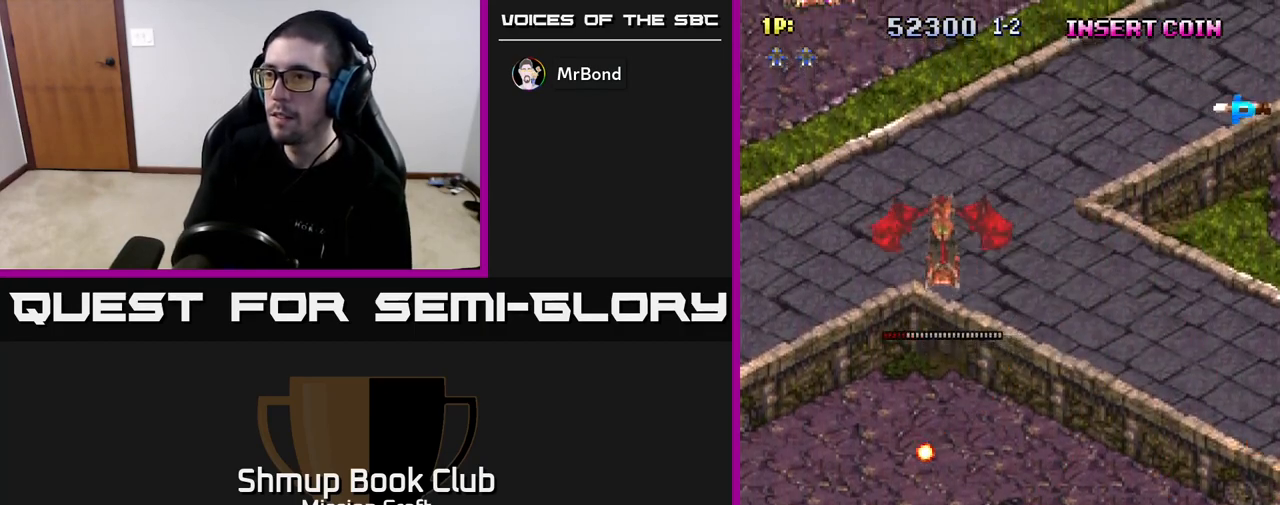
{"buttons": ["DPAD_UP"], "left_stick": "center", "right_stick": "center", "events": [[33, "DPAD_UP", "down"], [450, "DPAD_RIGHT", "up"]]}
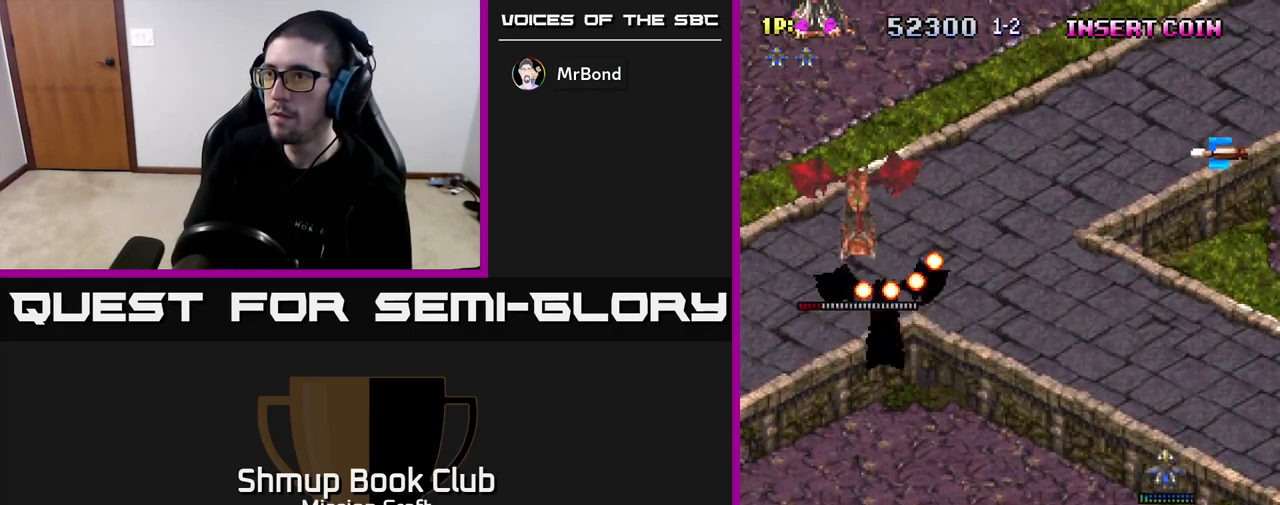
{"buttons": ["DPAD_UP"], "left_stick": "center", "right_stick": "center", "events": []}
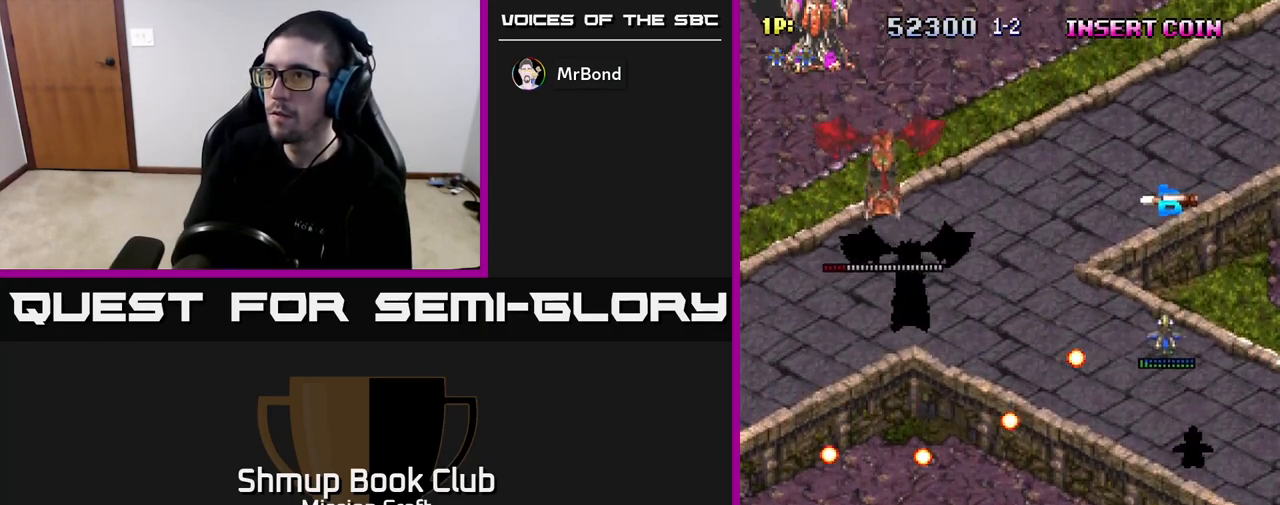
{"buttons": ["DPAD_DOWN"], "left_stick": "center", "right_stick": "center", "events": [[267, "DPAD_LEFT", "down"], [350, "DPAD_UP", "up"], [400, "DPAD_DOWN", "down"], [433, "DPAD_LEFT", "up"]]}
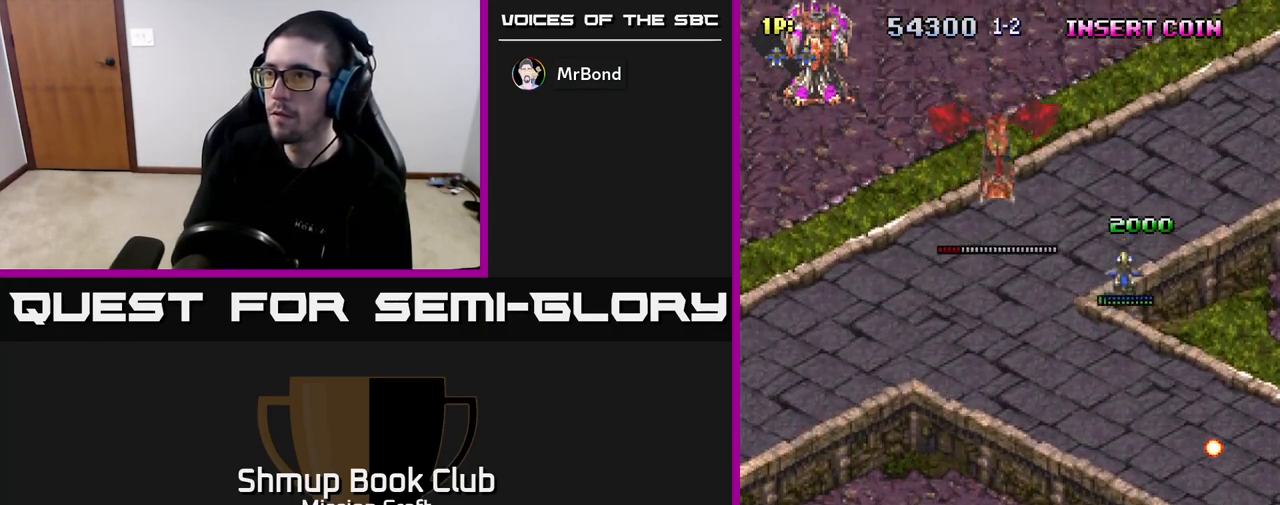
{"buttons": ["DPAD_LEFT"], "left_stick": "center", "right_stick": "center", "events": [[67, "DPAD_LEFT", "down"], [267, "DPAD_DOWN", "up"]]}
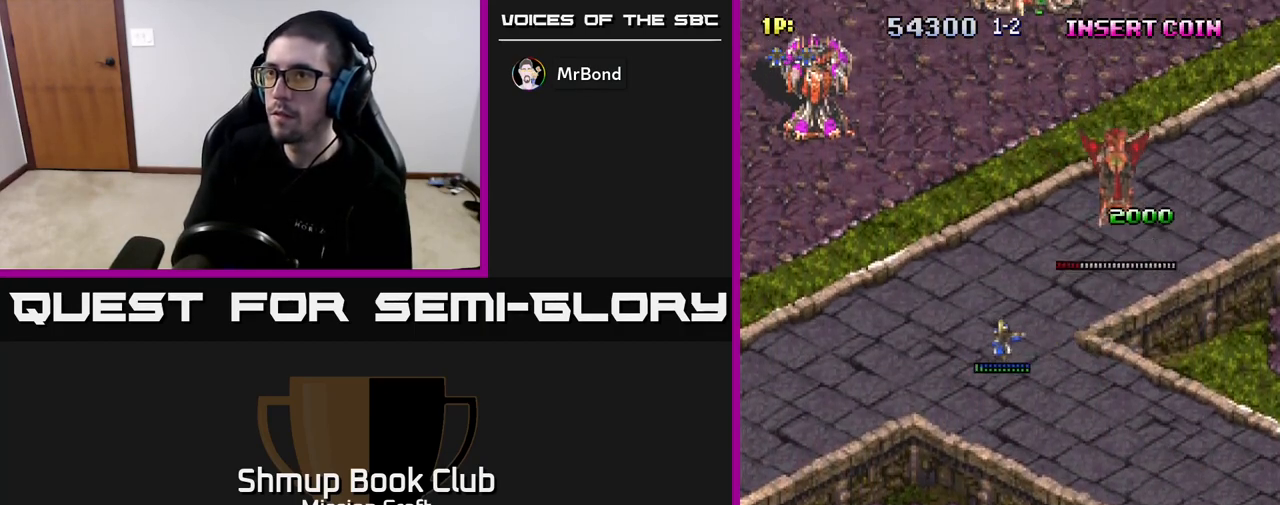
{"buttons": ["R2", "DPAD_LEFT"], "left_stick": "center", "right_stick": "center", "events": [[450, "R2", "down"]]}
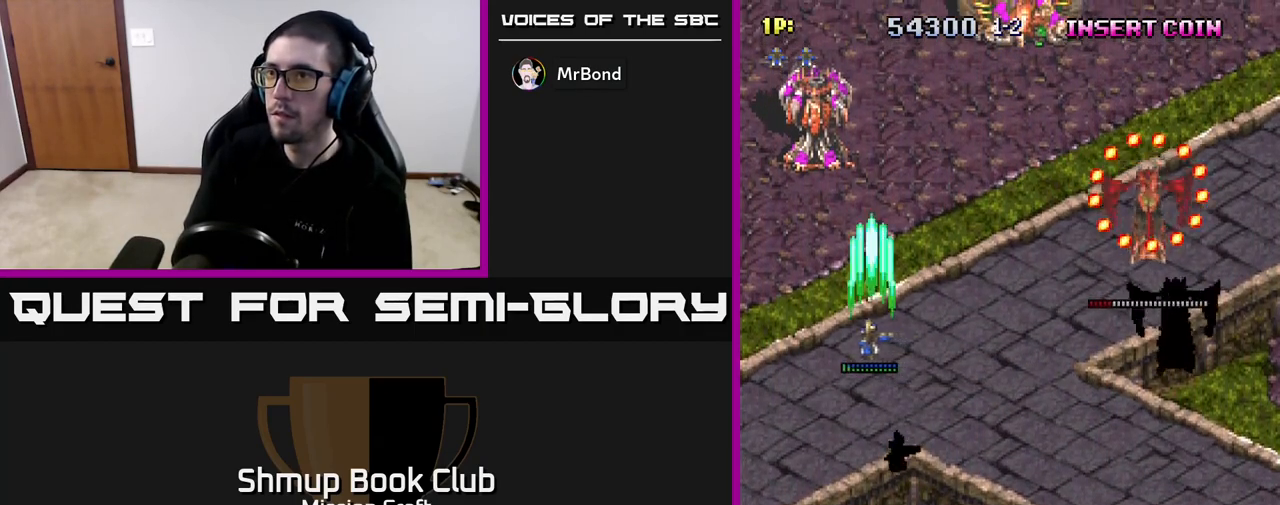
{"buttons": ["DPAD_DOWN"], "left_stick": "center", "right_stick": "center", "events": [[117, "DPAD_DOWN", "down"], [133, "DPAD_LEFT", "up"], [283, "R2", "up"]]}
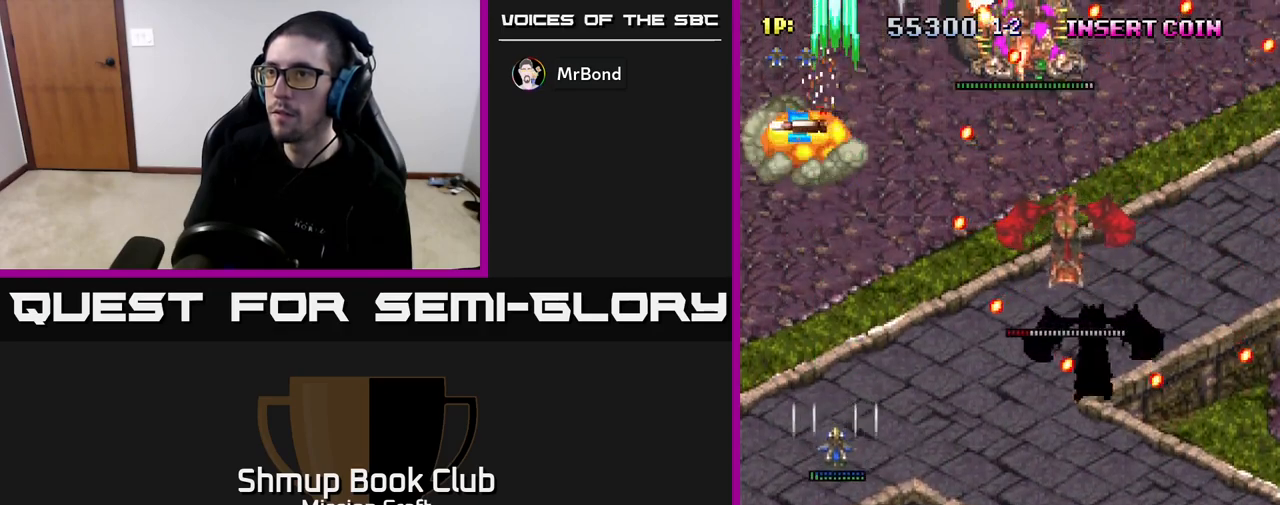
{"buttons": ["DPAD_UP"], "left_stick": "center", "right_stick": "center", "events": [[450, "DPAD_DOWN", "up"], [500, "DPAD_UP", "down"]]}
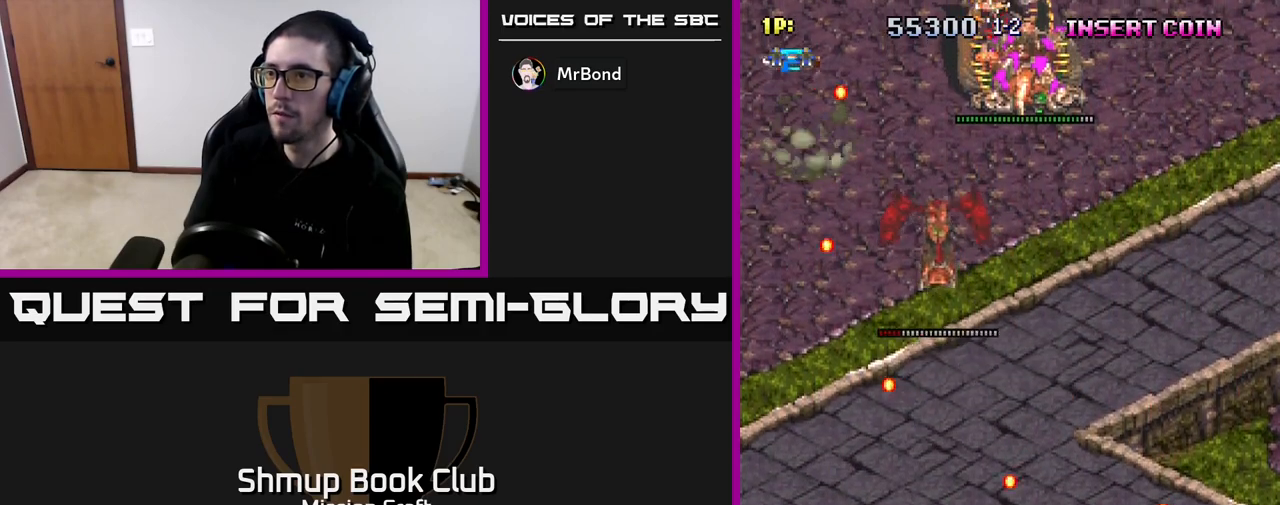
{"buttons": ["DPAD_RIGHT"], "left_stick": "center", "right_stick": "center", "events": [[50, "DPAD_RIGHT", "down"], [400, "DPAD_UP", "up"]]}
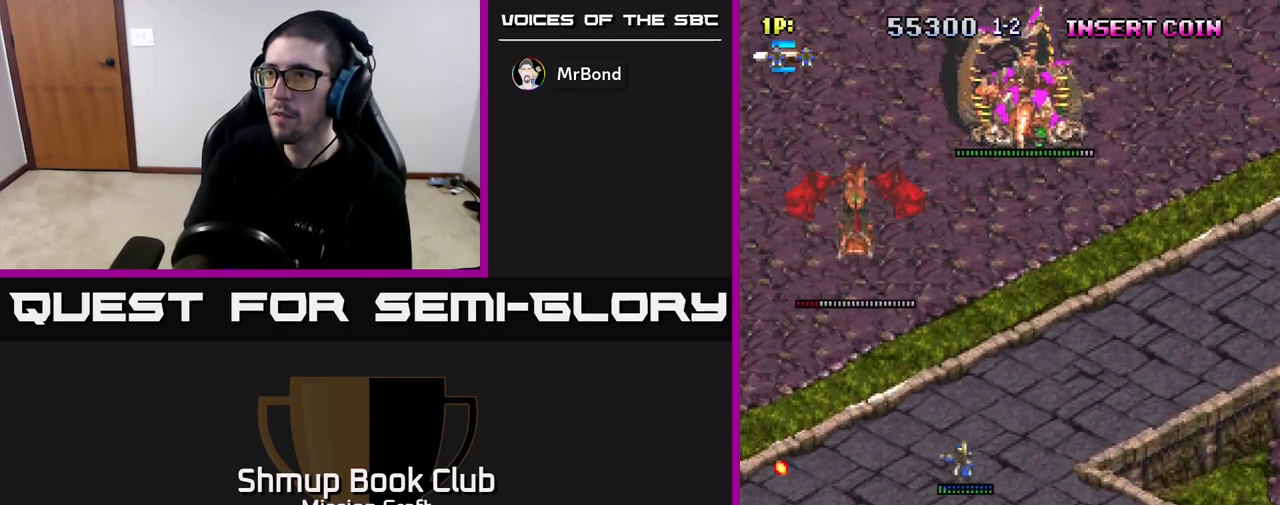
{"buttons": ["DPAD_DOWN", "DPAD_RIGHT"], "left_stick": "center", "right_stick": "center", "events": [[283, "DPAD_DOWN", "down"]]}
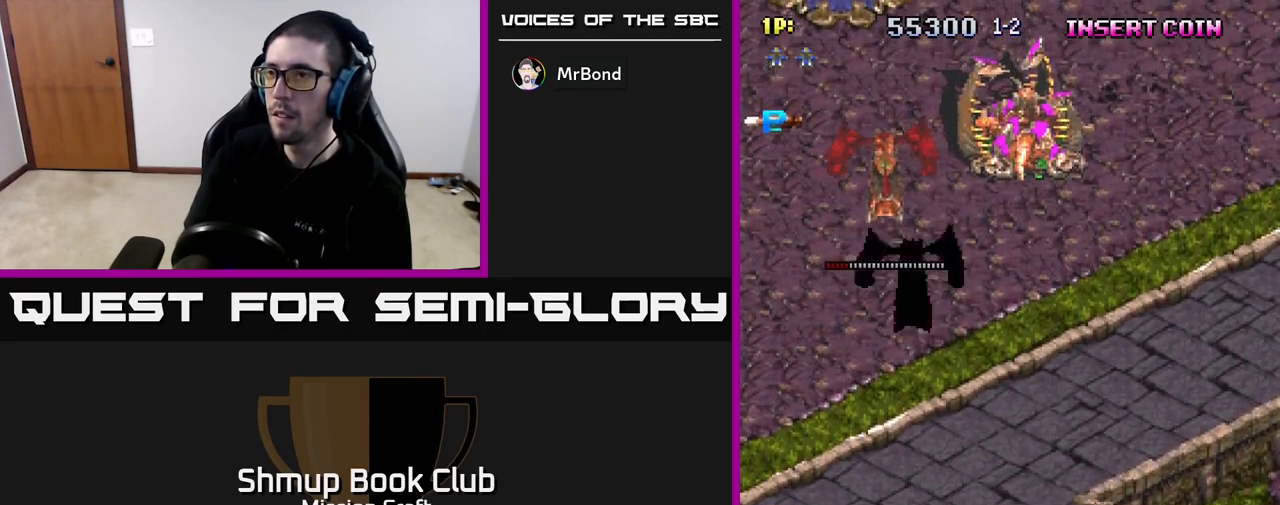
{"buttons": ["DPAD_LEFT"], "left_stick": "center", "right_stick": "center", "events": [[83, "DPAD_RIGHT", "up"], [200, "DPAD_LEFT", "down"], [217, "DPAD_DOWN", "up"]]}
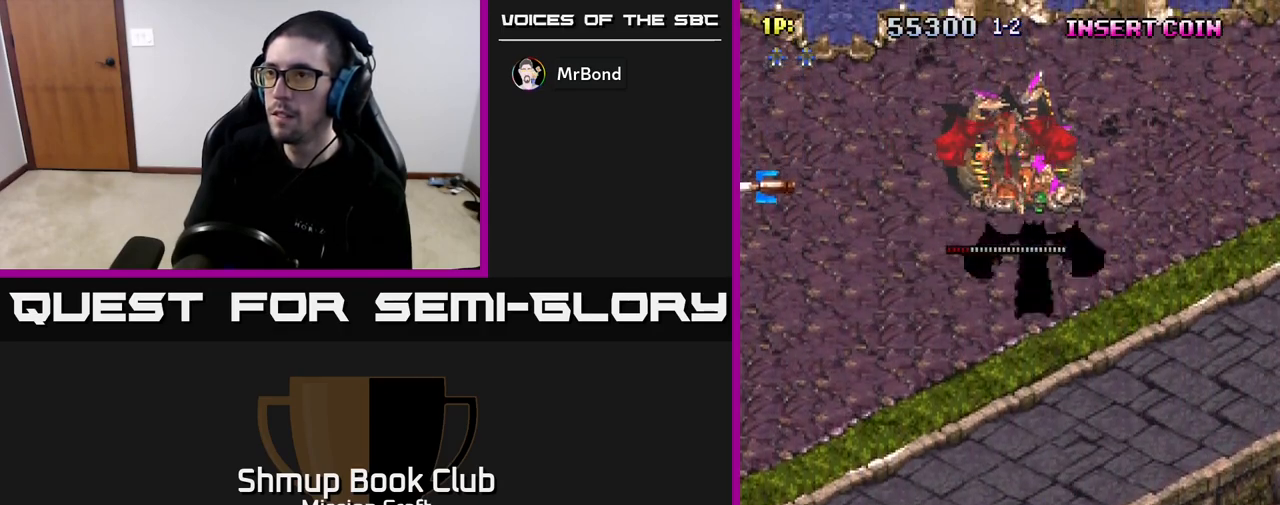
{"buttons": ["DPAD_UP", "DPAD_LEFT"], "left_stick": "center", "right_stick": "center", "events": [[283, "DPAD_UP", "down"]]}
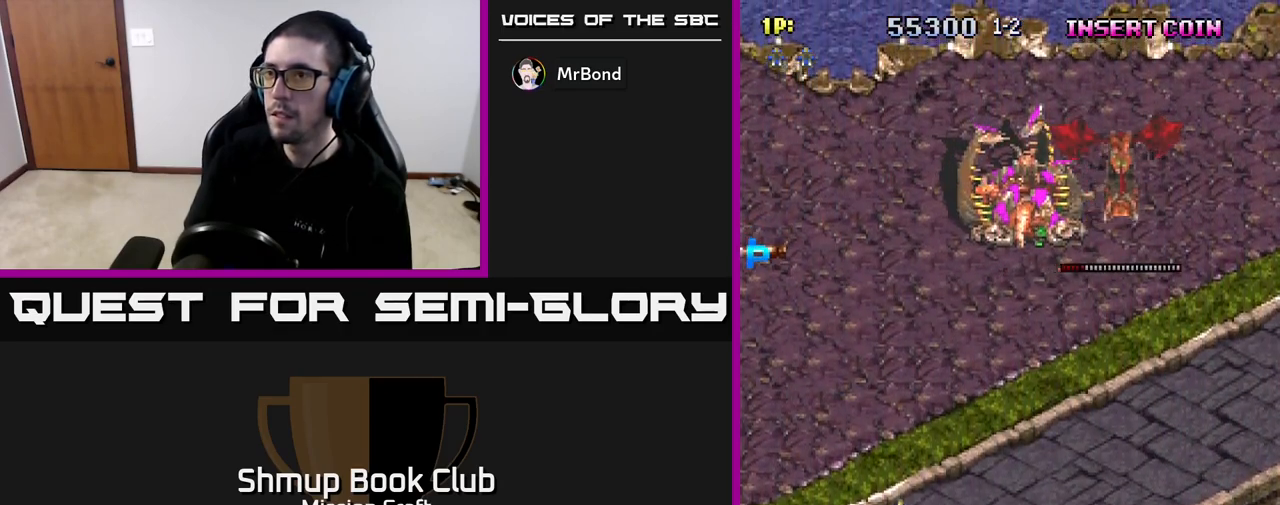
{"buttons": ["DPAD_UP", "DPAD_LEFT"], "left_stick": "center", "right_stick": "center", "events": [[267, "DPAD_LEFT", "up"], [383, "DPAD_LEFT", "down"]]}
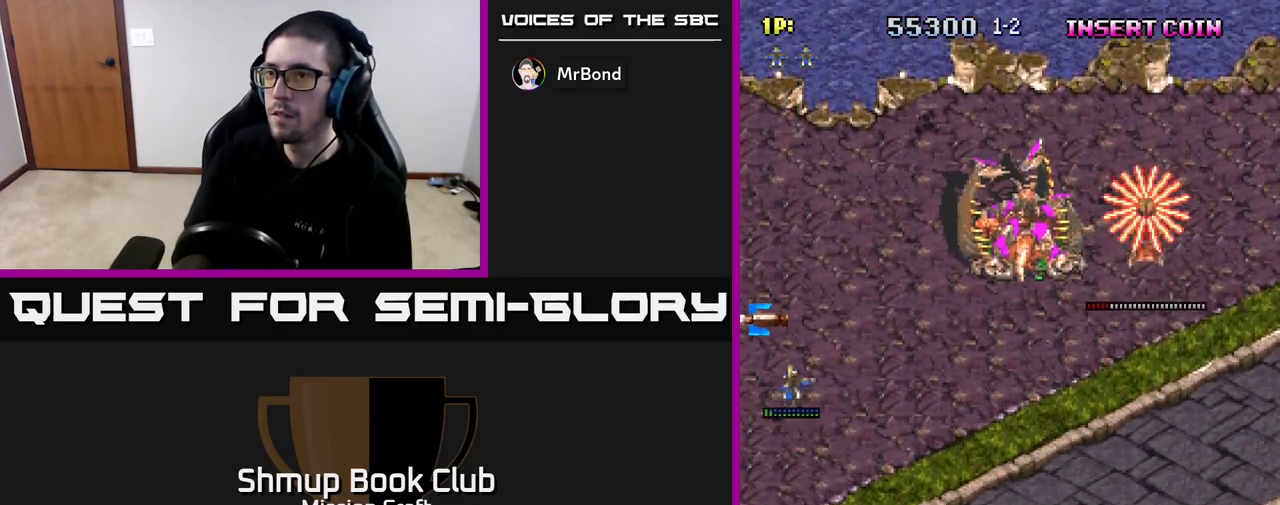
{"buttons": ["DPAD_DOWN"], "left_stick": "center", "right_stick": "center", "events": [[183, "DPAD_UP", "up"], [200, "DPAD_LEFT", "up"], [233, "DPAD_DOWN", "down"]]}